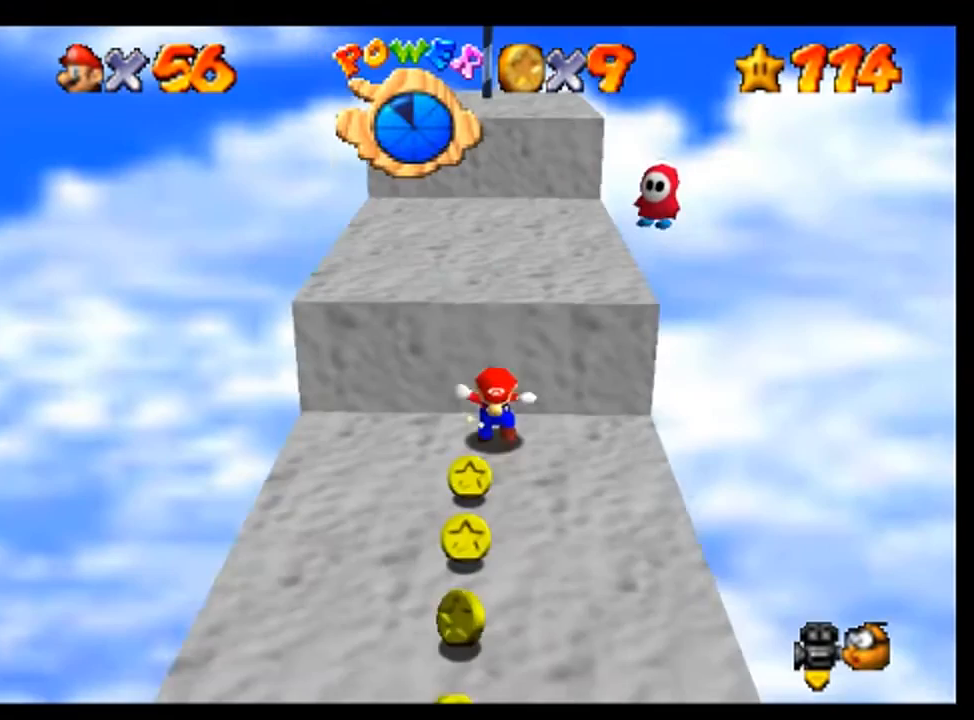
Gameplay with a controller (Nintendo layout); each line is a JSON object with the inputs held at the frame after it. "events" lists button and stick changes between this image and that frame as [ms after this image, input, new state], when the widget could be followed in between. Not read: A L1 L3 R1 R3.
{"buttons": [], "left_stick": "center", "events": [[200, "left_stick", "down"], [367, "left_stick", "center"]]}
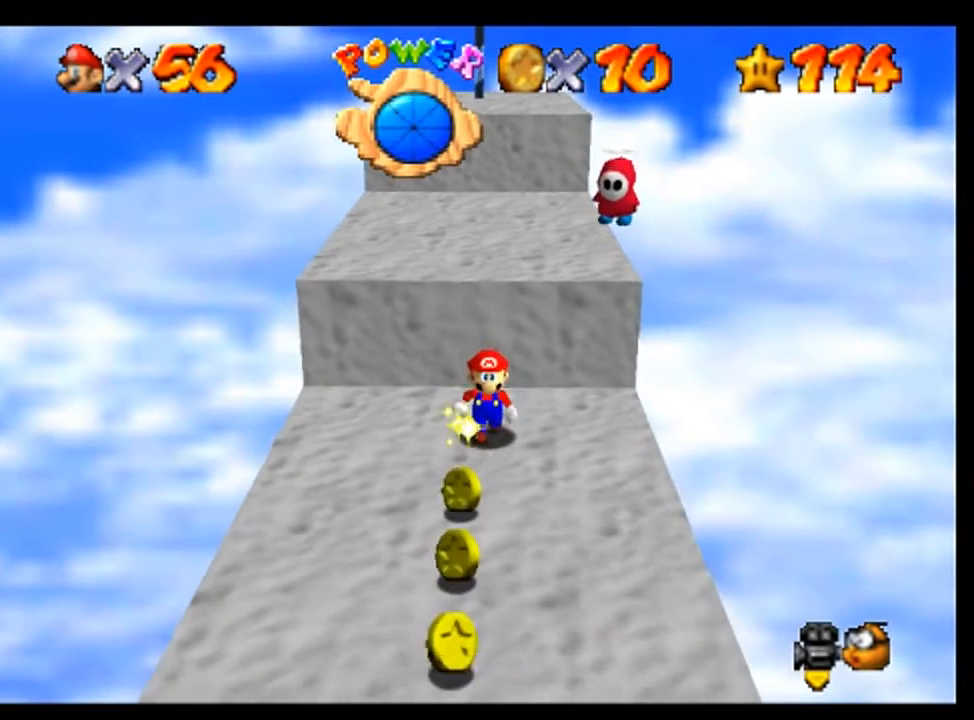
{"buttons": [], "left_stick": "center", "events": [[67, "left_stick", "down"], [133, "left_stick", "center"]]}
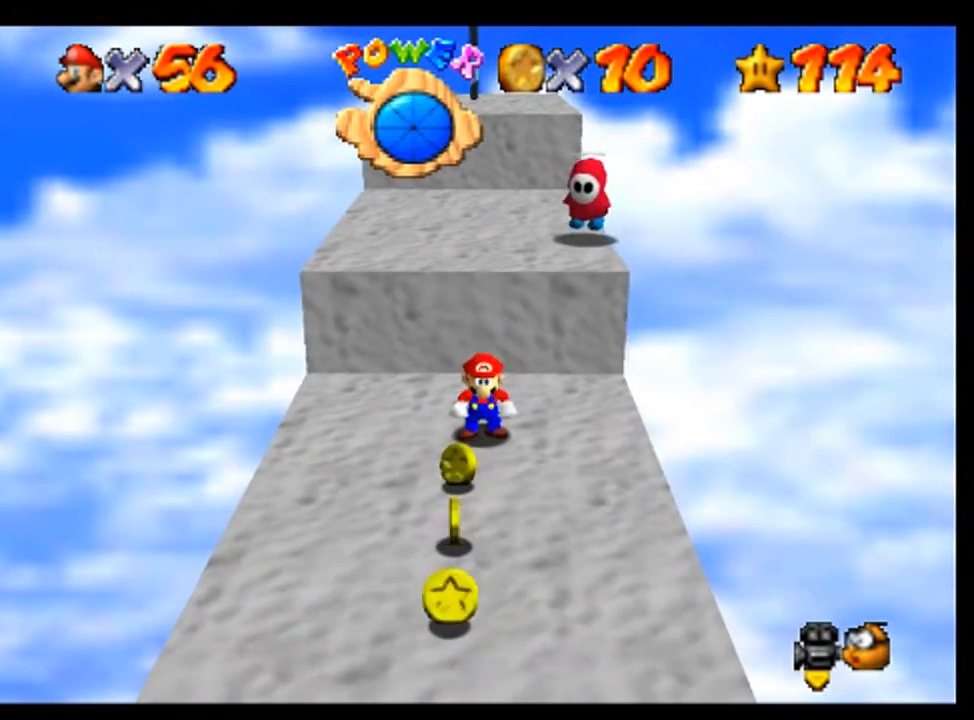
{"buttons": [], "left_stick": "center", "events": []}
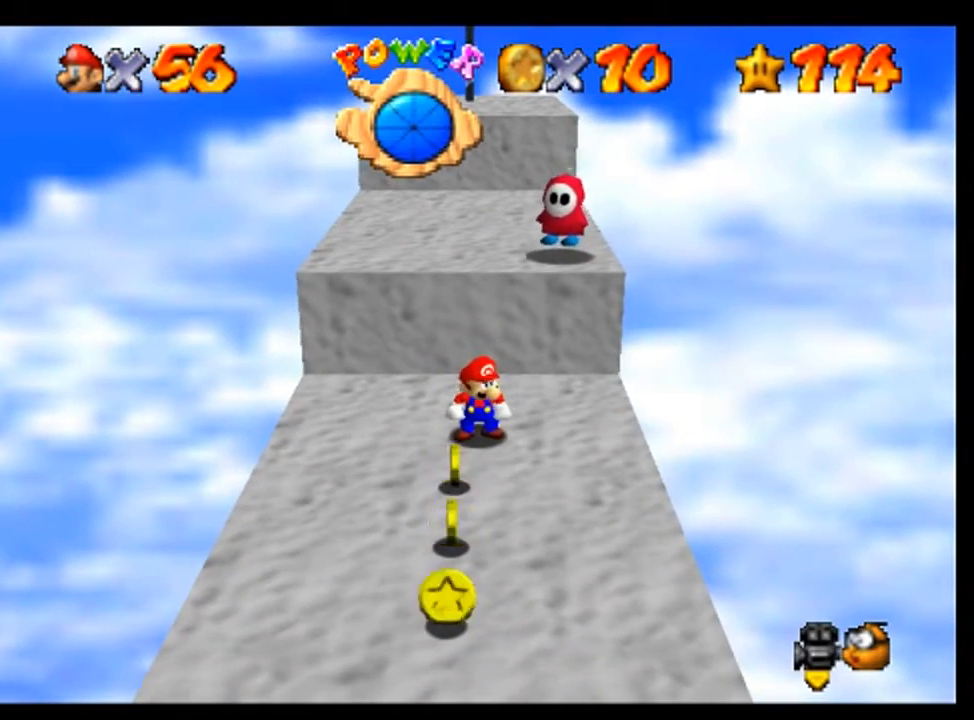
{"buttons": [], "left_stick": "center", "events": []}
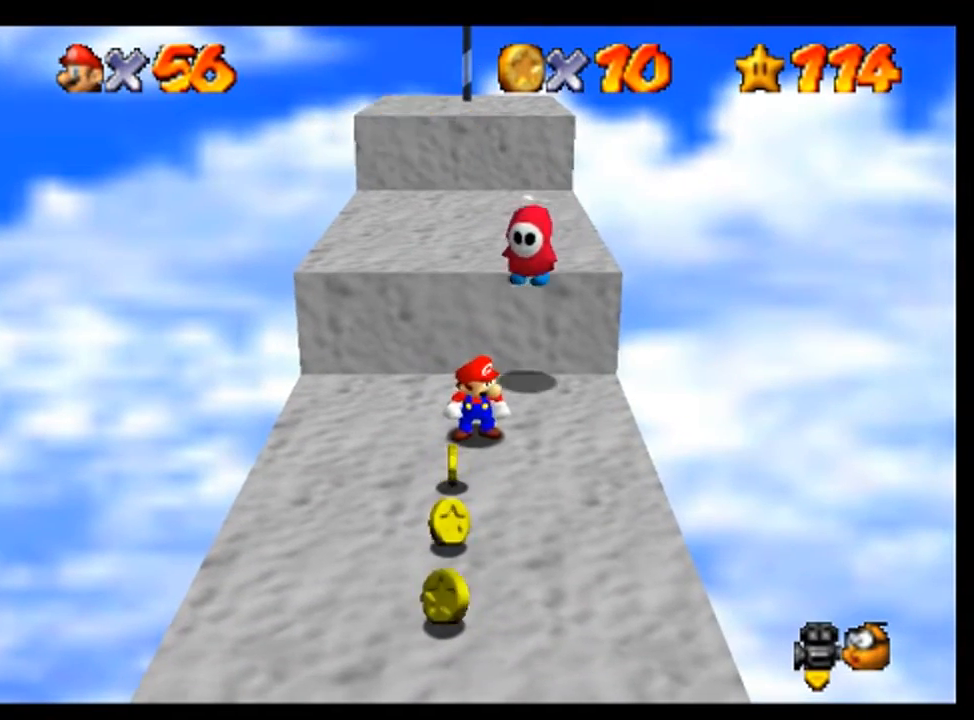
{"buttons": [], "left_stick": "center", "events": []}
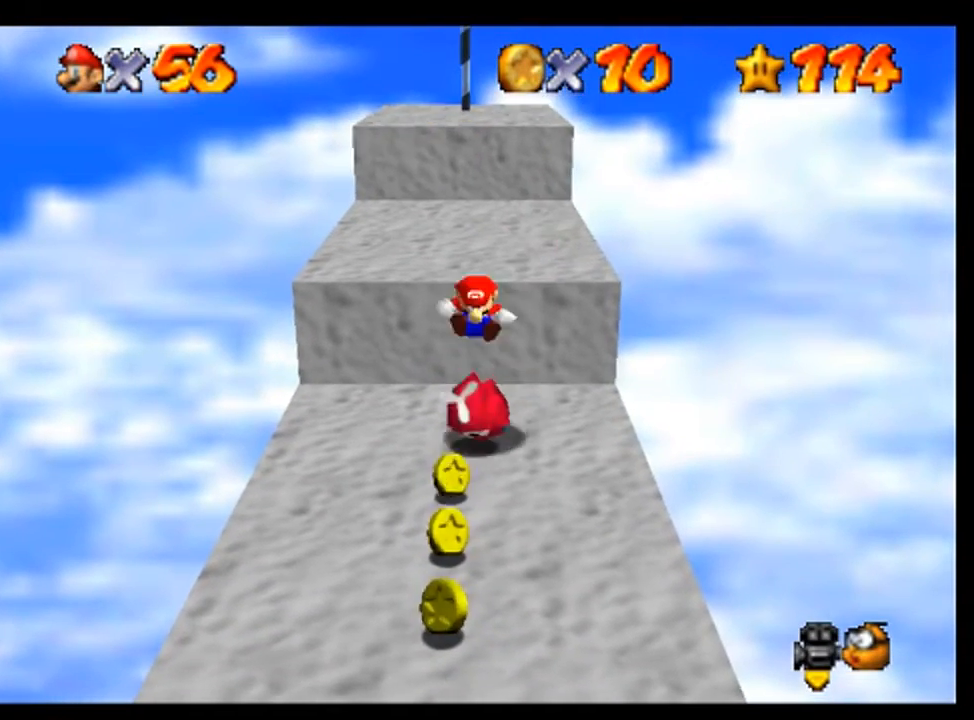
{"buttons": [], "left_stick": "down", "events": [[200, "left_stick", "down-left"], [467, "left_stick", "down"]]}
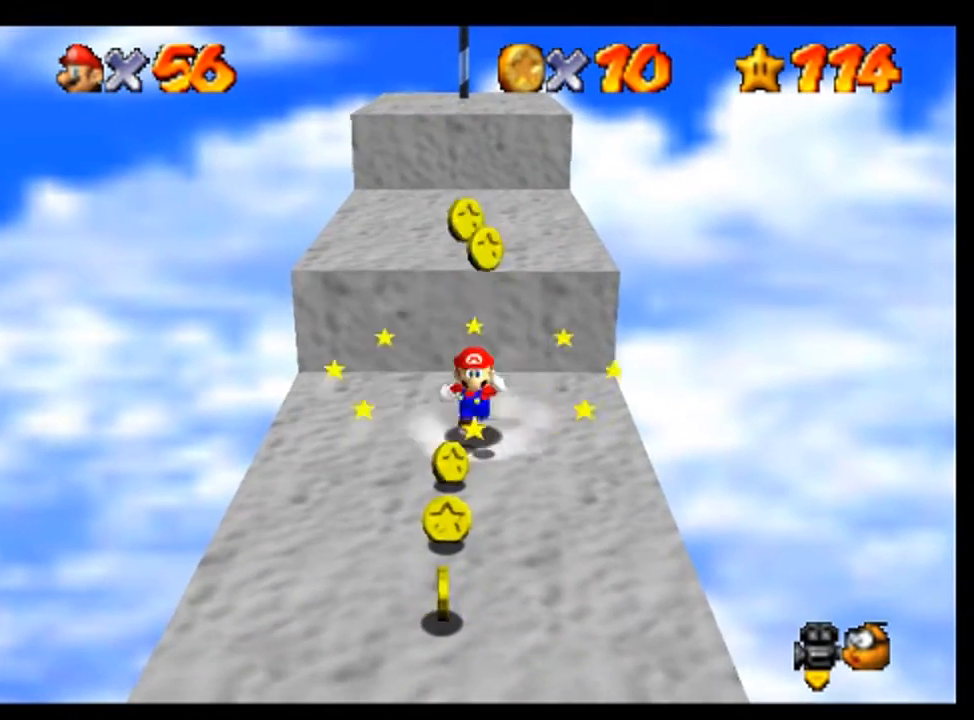
{"buttons": [], "left_stick": "down", "events": [[233, "left_stick", "center"], [500, "left_stick", "down"]]}
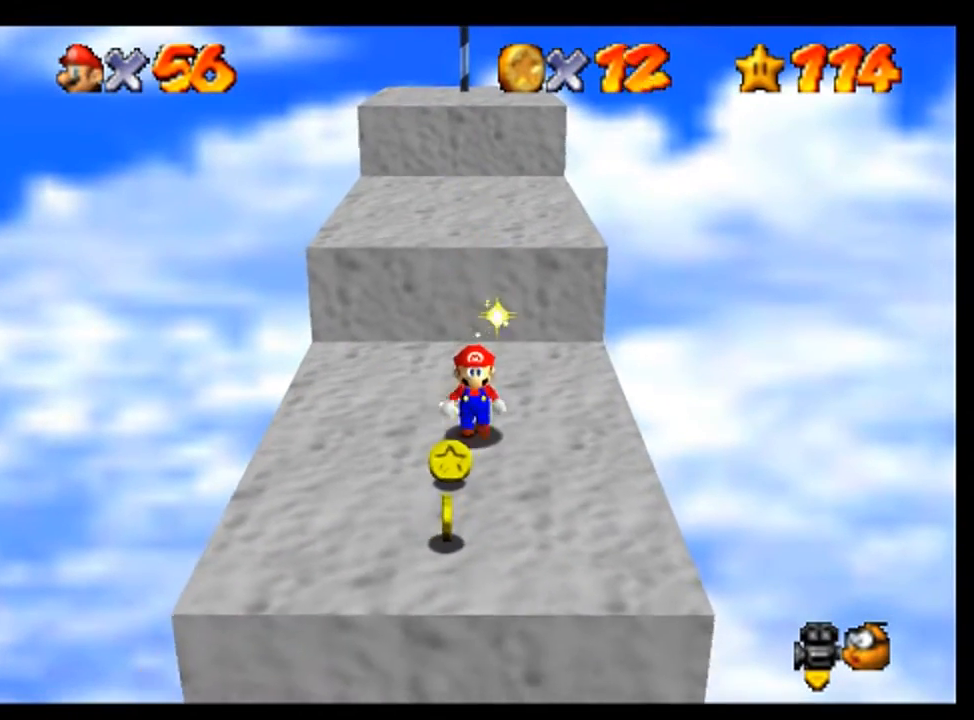
{"buttons": [], "left_stick": "down", "events": [[67, "left_stick", "down-left"], [167, "left_stick", "down"]]}
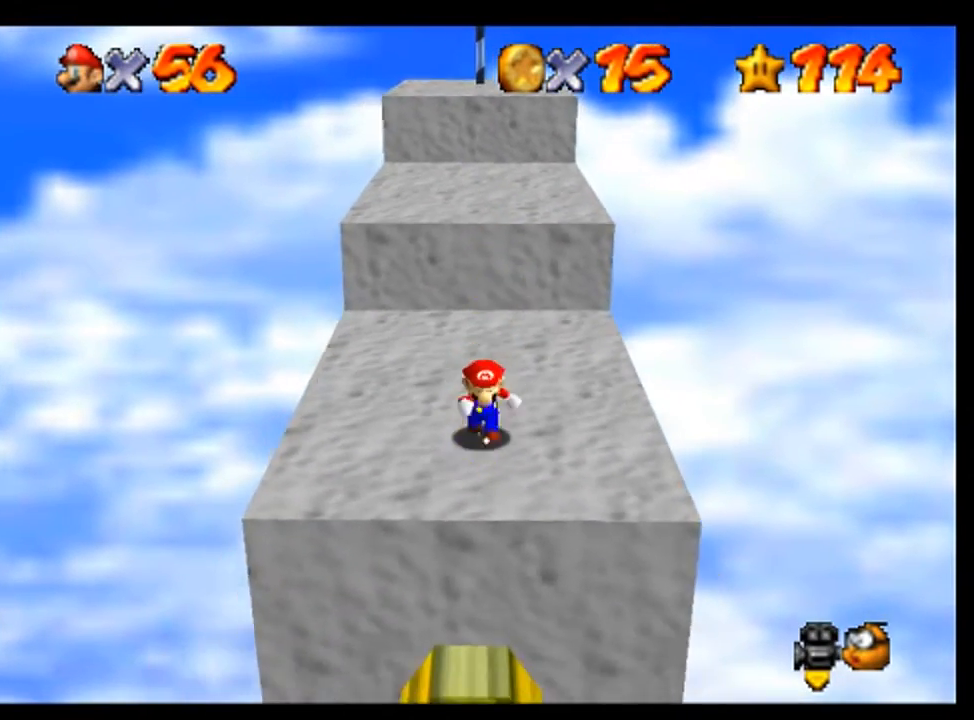
{"buttons": [], "left_stick": "down-right", "events": [[333, "left_stick", "down-right"]]}
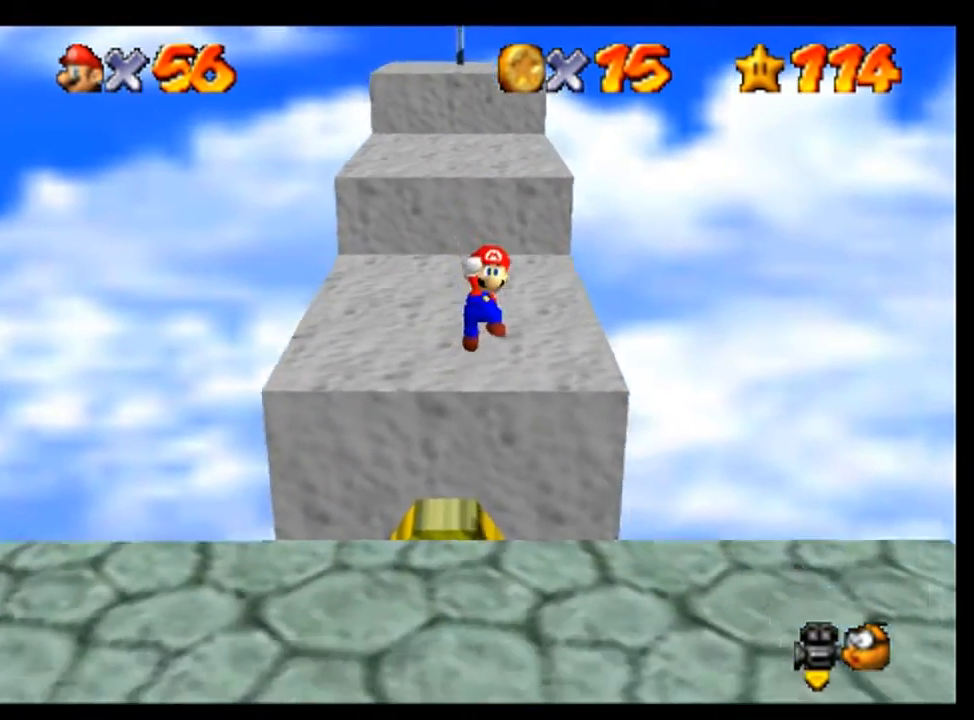
{"buttons": [], "left_stick": "right", "events": [[100, "left_stick", "center"], [400, "left_stick", "right"]]}
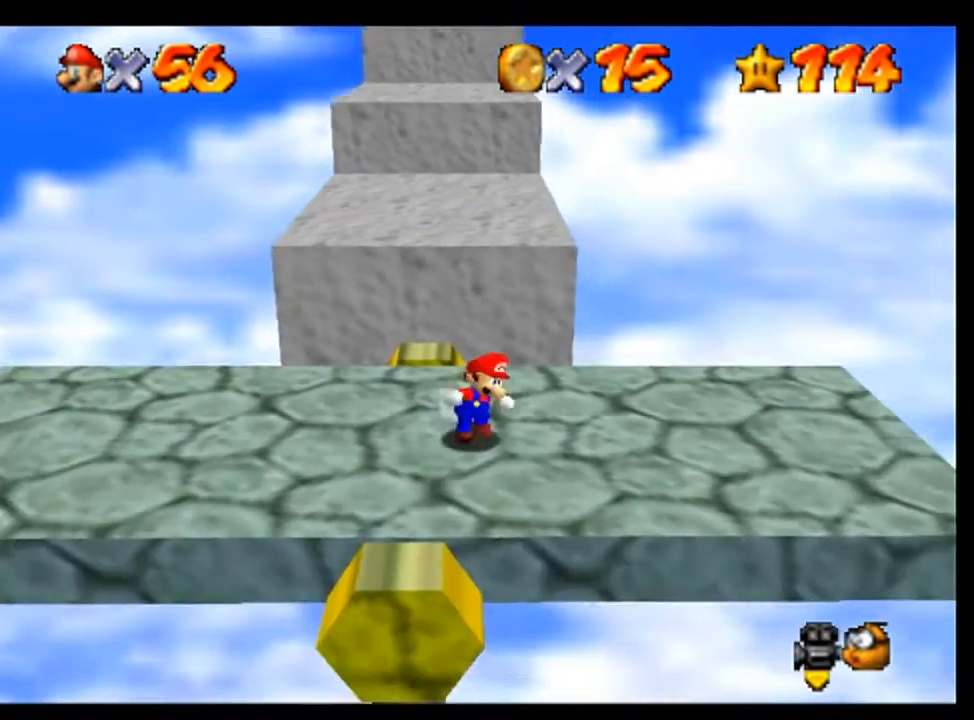
{"buttons": [], "left_stick": "center", "events": [[100, "left_stick", "up-right"], [300, "left_stick", "center"], [400, "left_stick", "right"], [467, "left_stick", "center"]]}
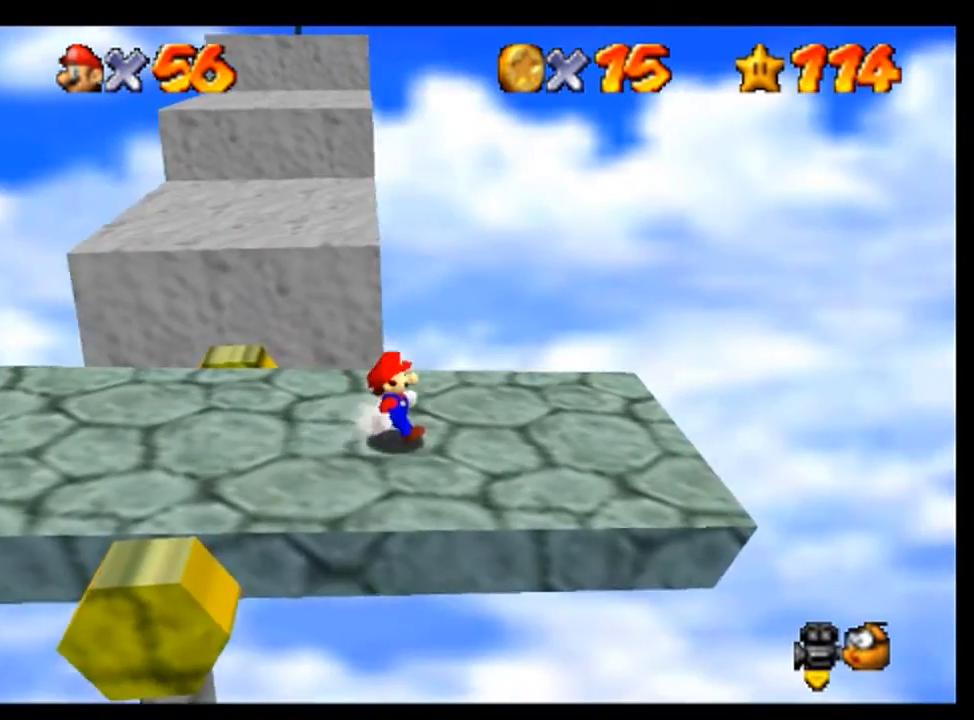
{"buttons": [], "left_stick": "center", "events": []}
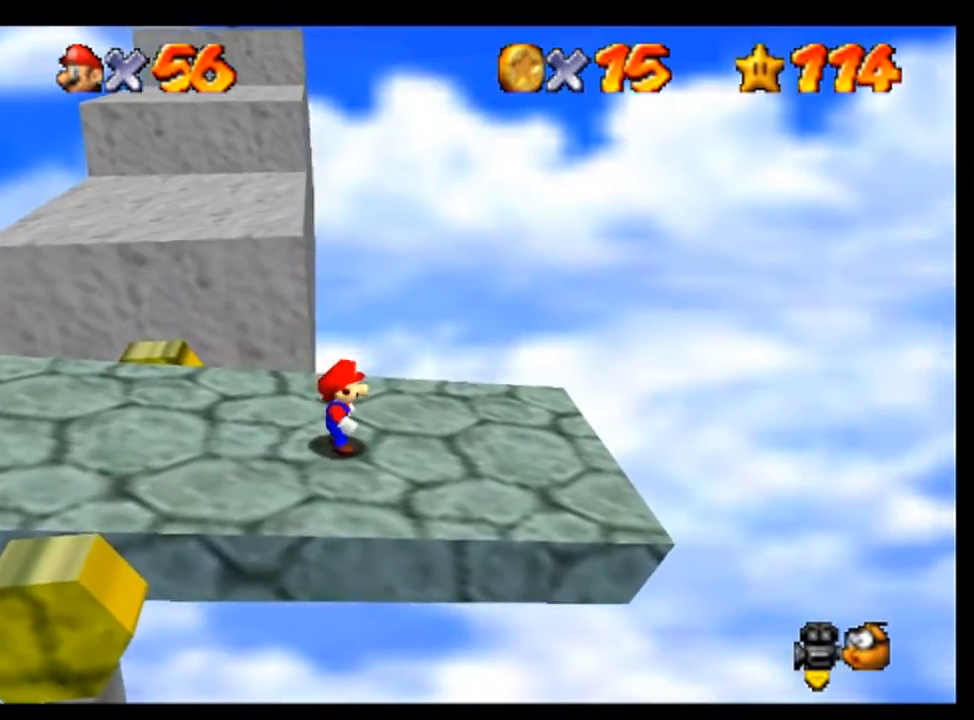
{"buttons": [], "left_stick": "center", "events": [[100, "left_stick", "left"], [200, "left_stick", "center"]]}
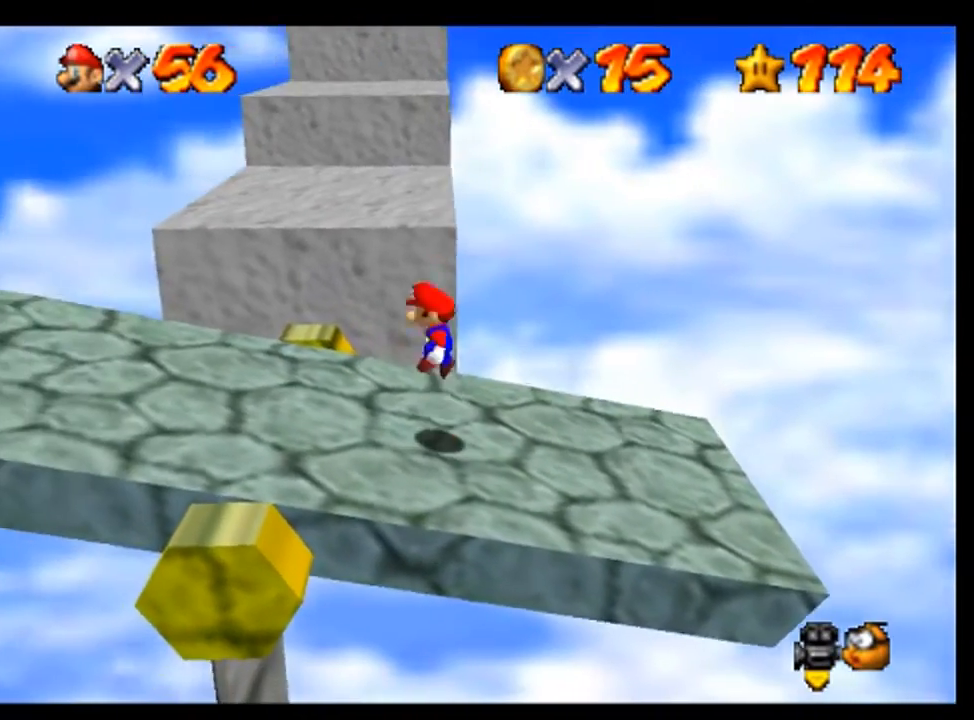
{"buttons": [], "left_stick": "left", "events": [[67, "left_stick", "left"]]}
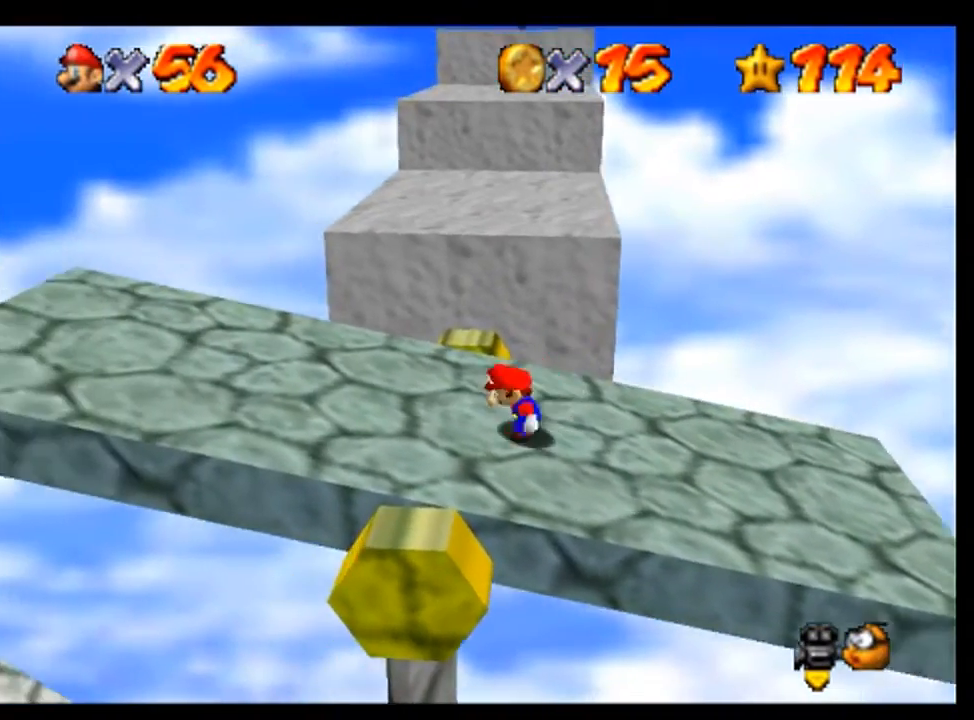
{"buttons": [], "left_stick": "left", "events": []}
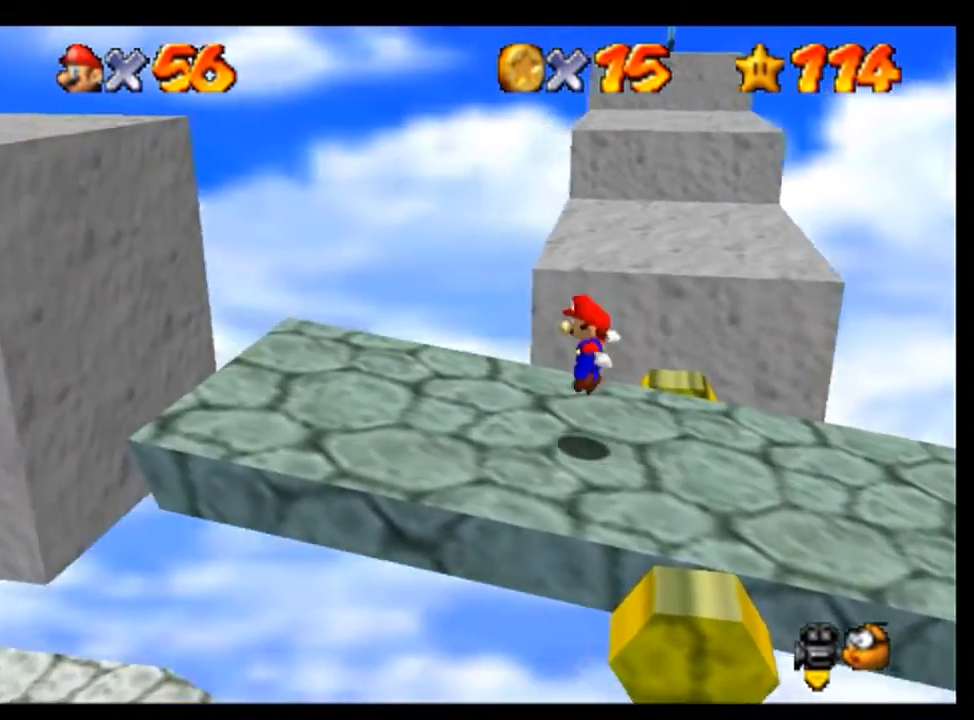
{"buttons": [], "left_stick": "left", "events": []}
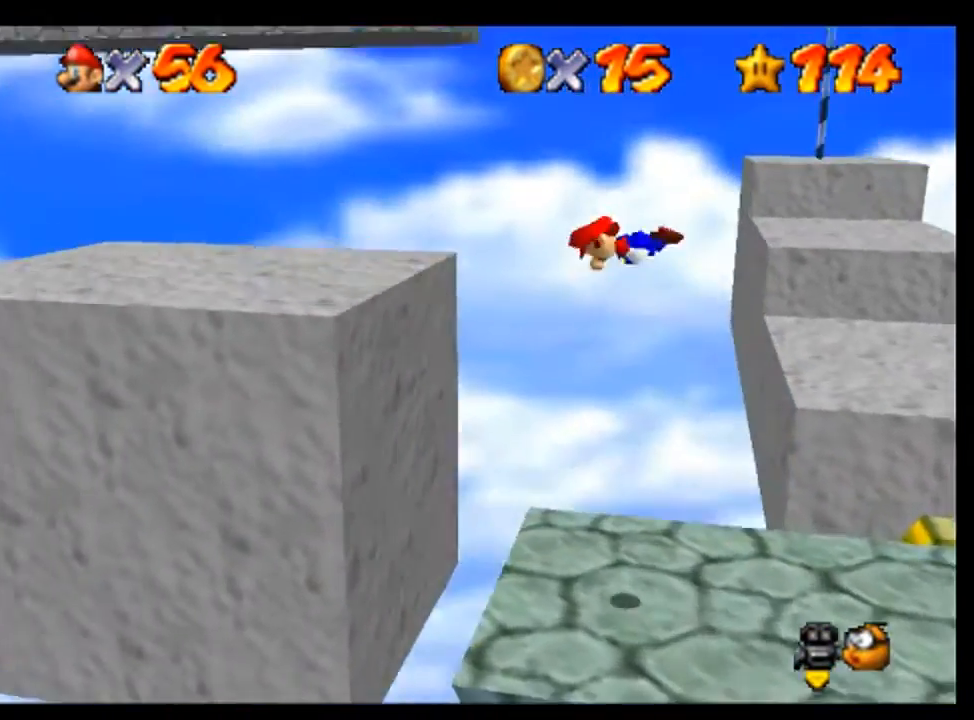
{"buttons": [], "left_stick": "center", "events": [[167, "left_stick", "center"]]}
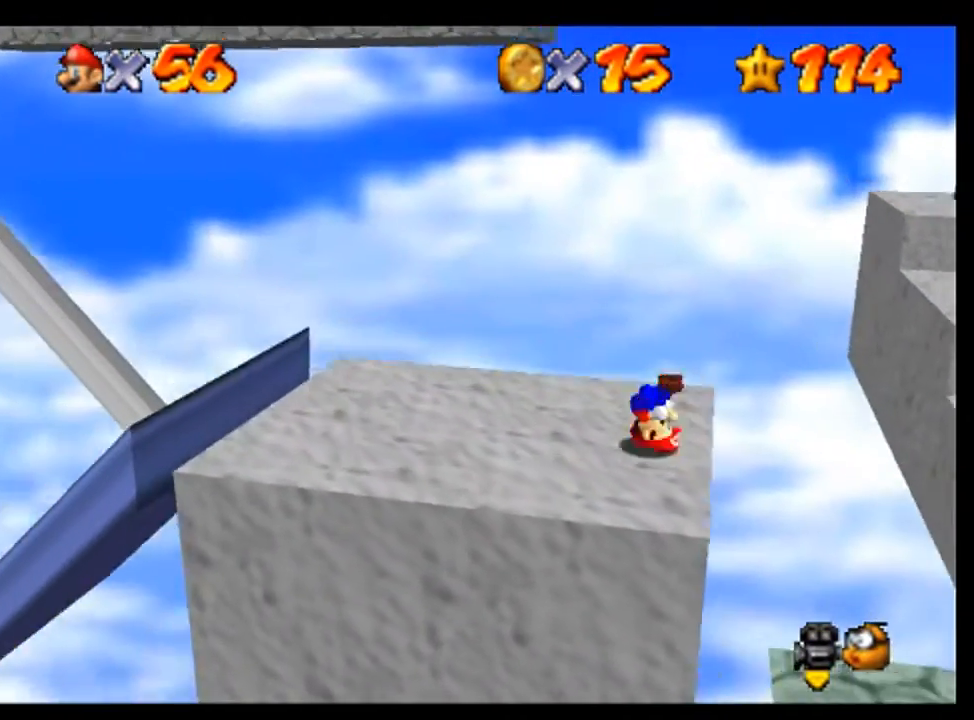
{"buttons": [], "left_stick": "left", "events": [[133, "left_stick", "left"]]}
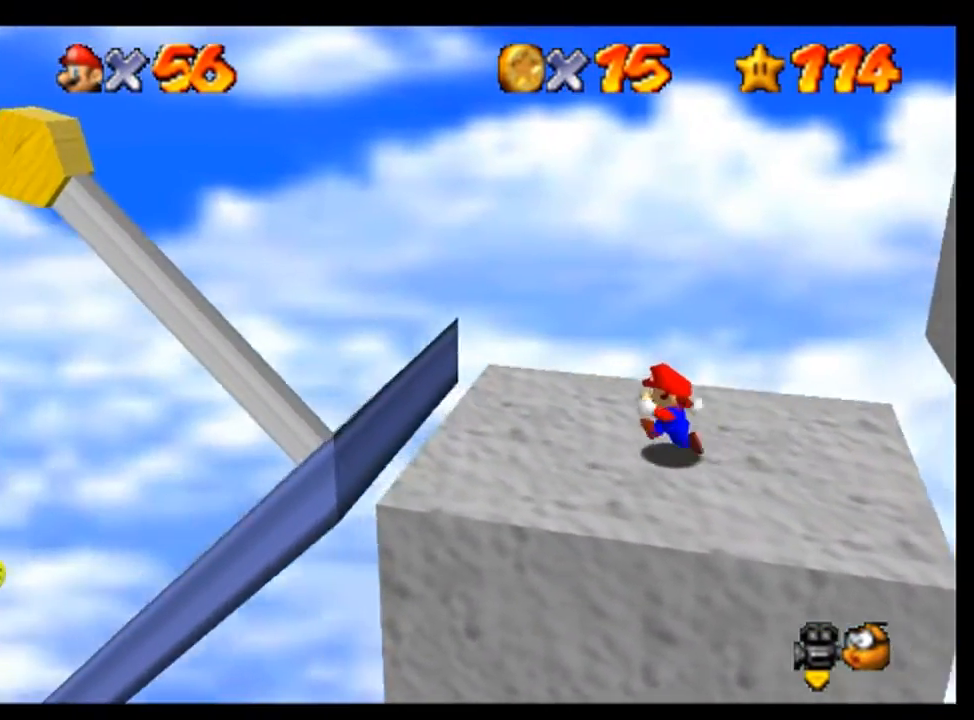
{"buttons": [], "left_stick": "center", "events": [[167, "left_stick", "center"], [267, "left_stick", "right"], [500, "left_stick", "center"]]}
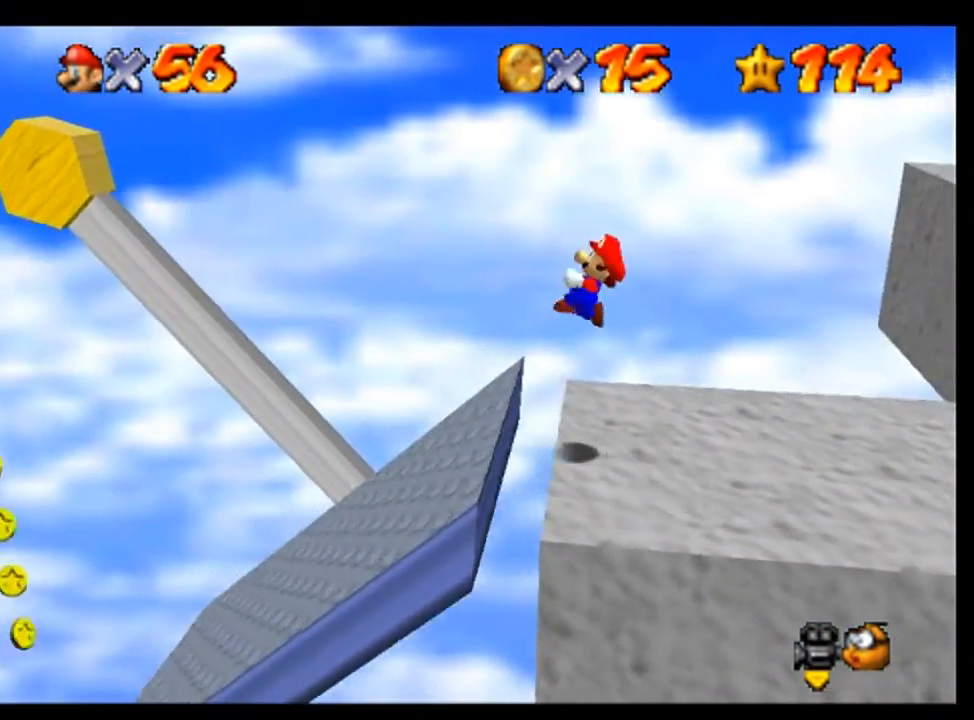
{"buttons": [], "left_stick": "center", "events": [[400, "left_stick", "left"], [467, "left_stick", "center"]]}
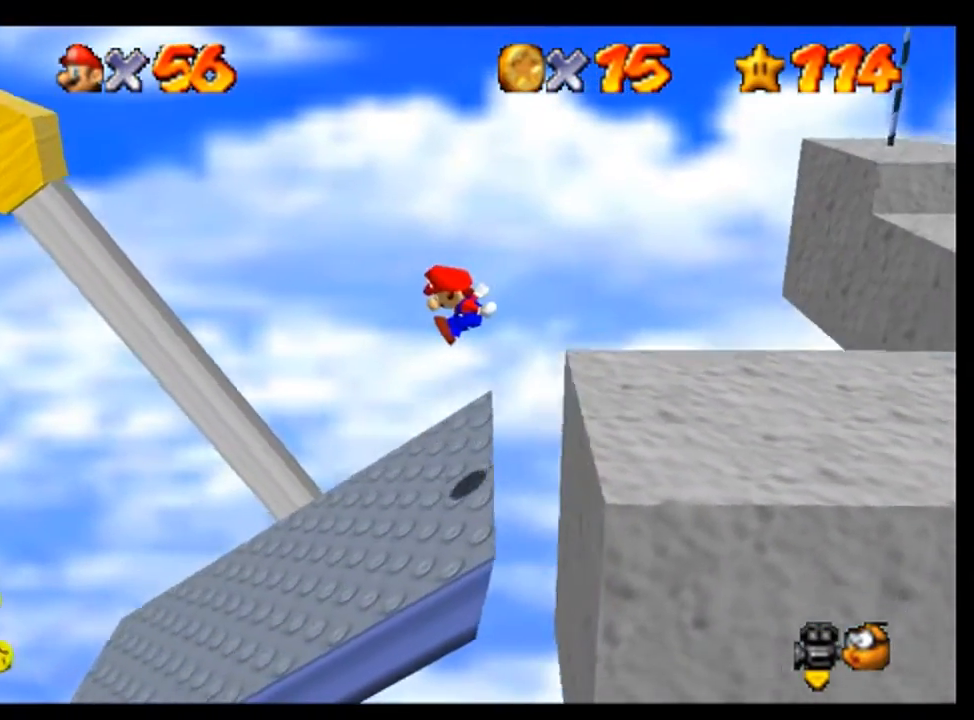
{"buttons": [], "left_stick": "left", "events": [[267, "left_stick", "left"]]}
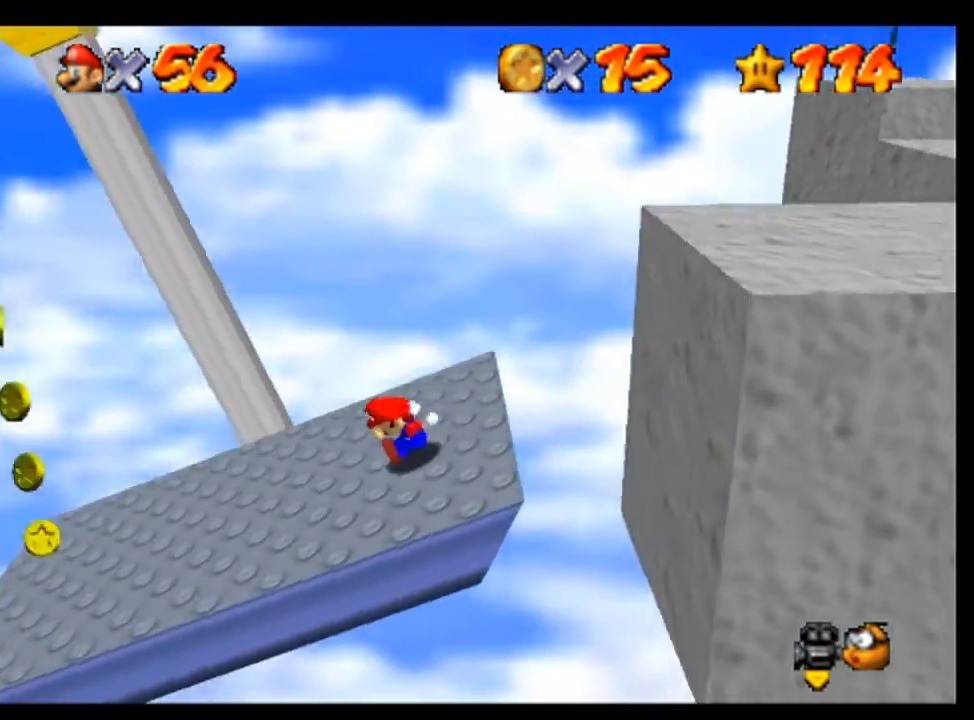
{"buttons": [], "left_stick": "center", "events": [[500, "left_stick", "center"]]}
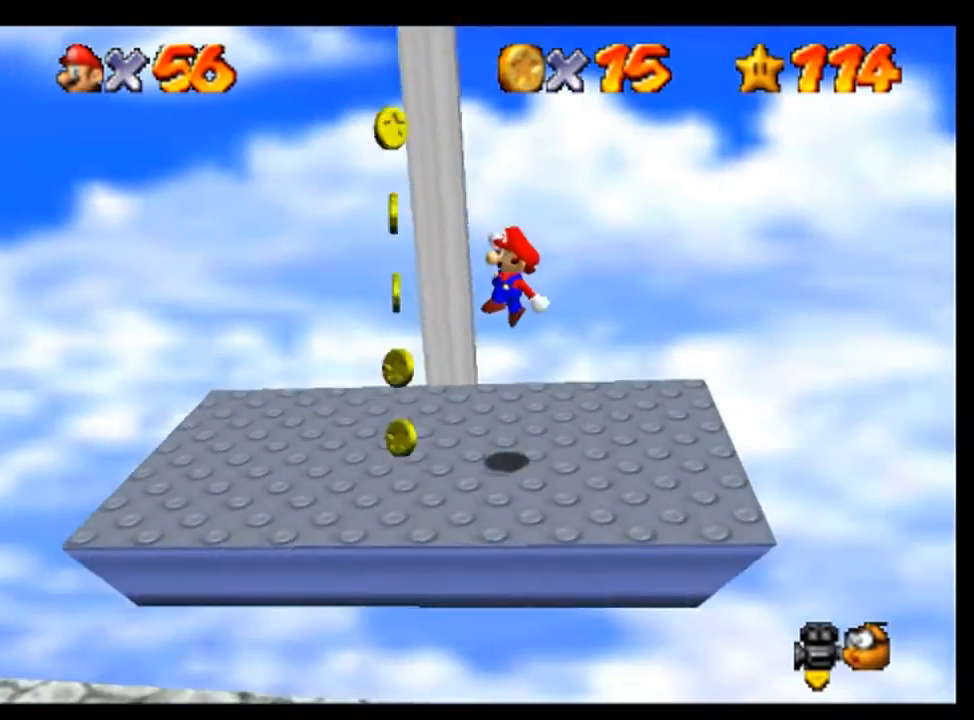
{"buttons": [], "left_stick": "left", "events": [[100, "left_stick", "right"], [167, "left_stick", "center"], [400, "left_stick", "left"]]}
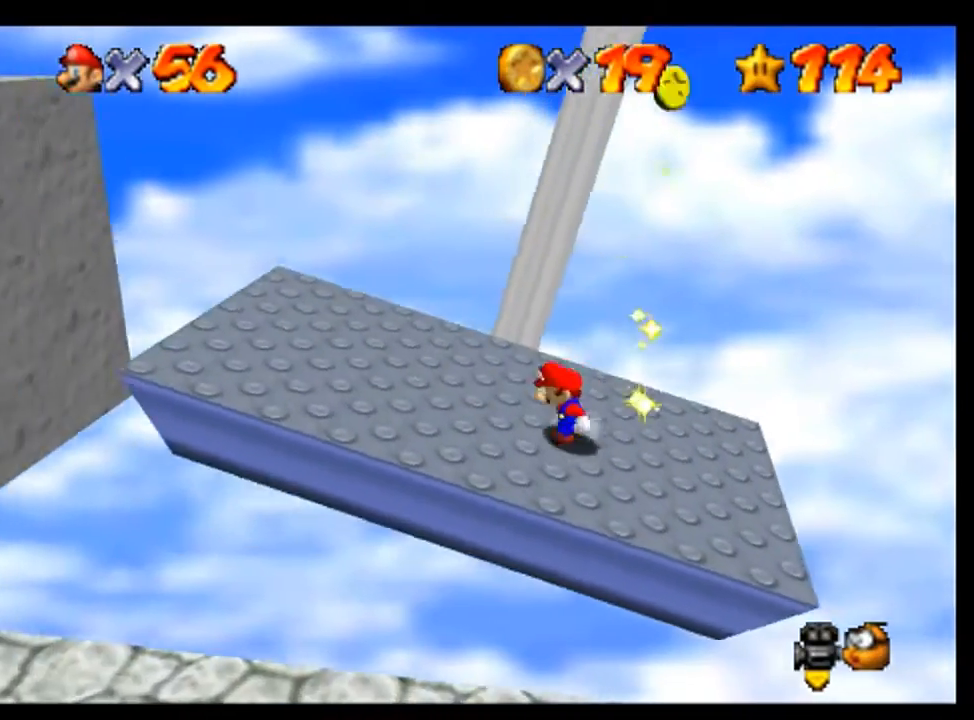
{"buttons": [], "left_stick": "up-left", "events": [[400, "left_stick", "up-left"]]}
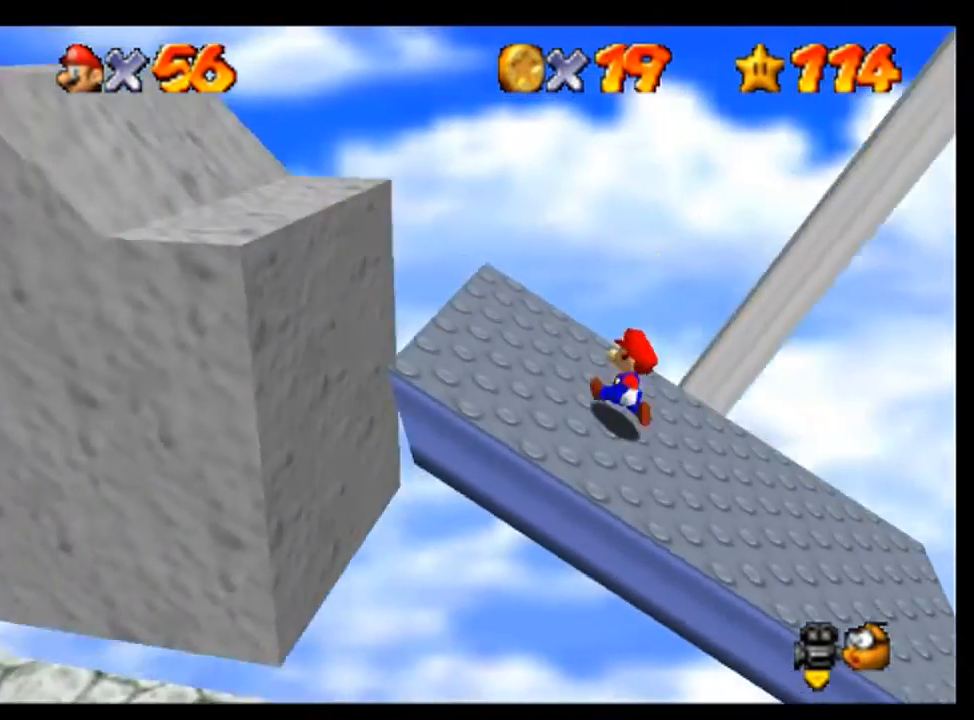
{"buttons": [], "left_stick": "left", "events": [[33, "left_stick", "left"]]}
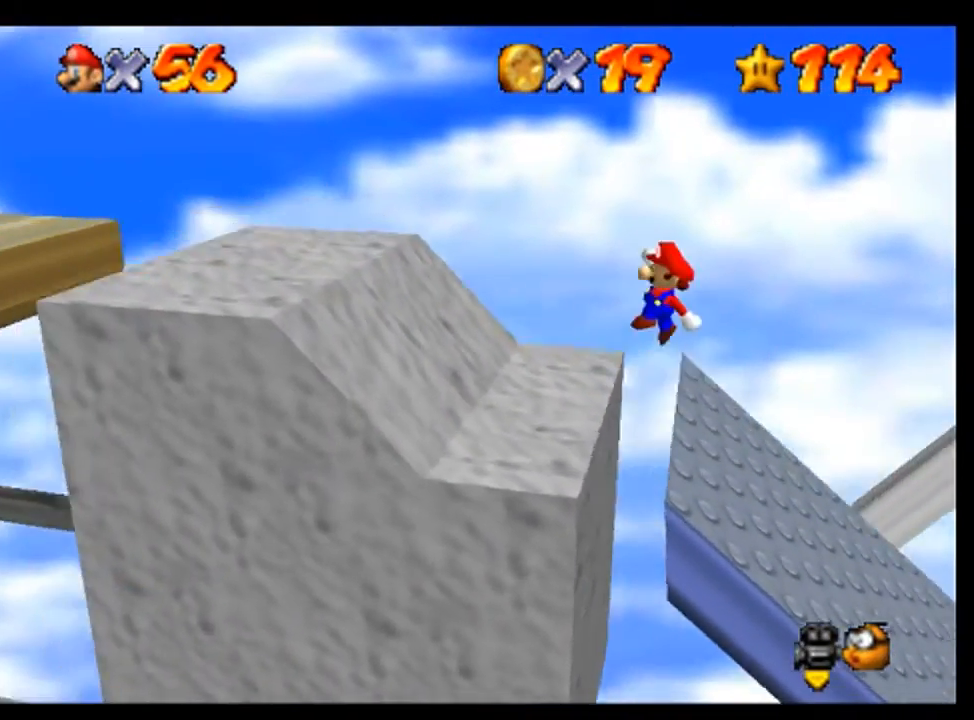
{"buttons": [], "left_stick": "left", "events": []}
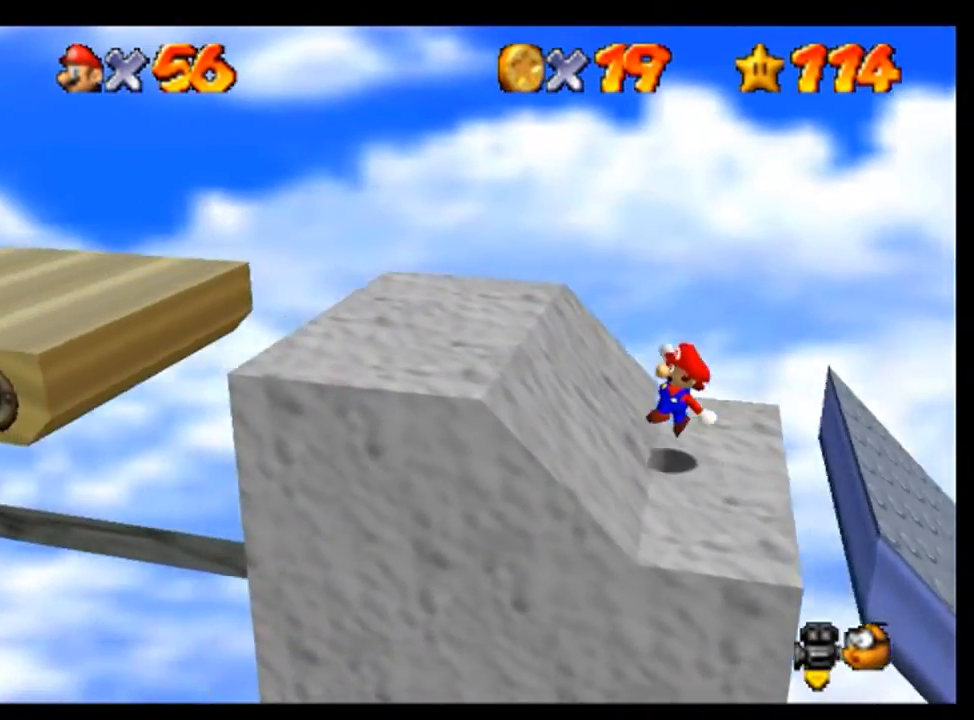
{"buttons": [], "left_stick": "left", "events": []}
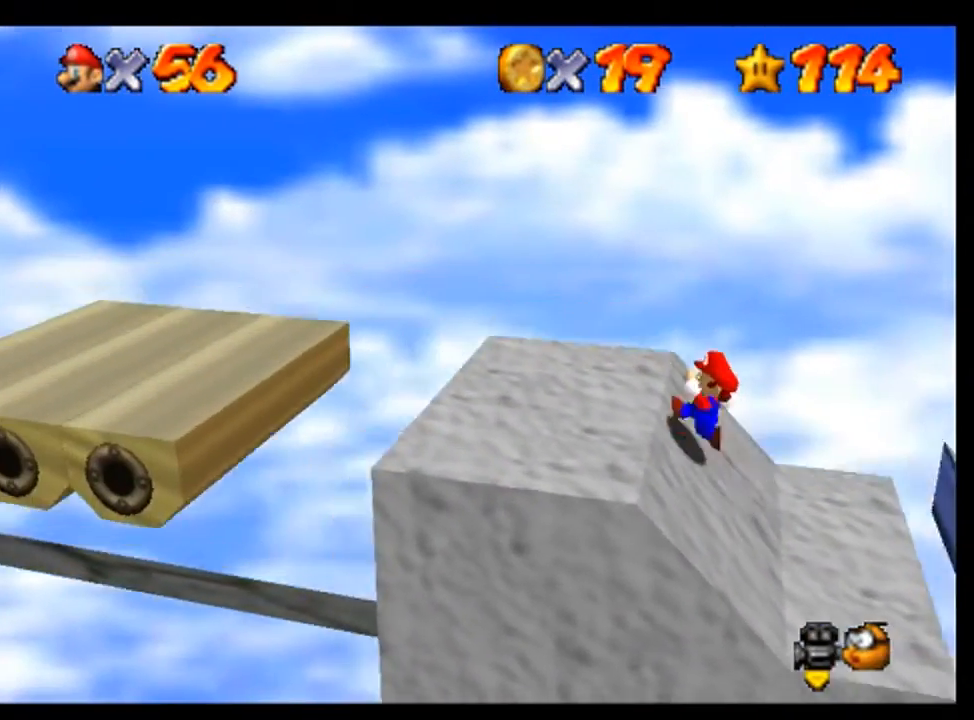
{"buttons": [], "left_stick": "left", "events": []}
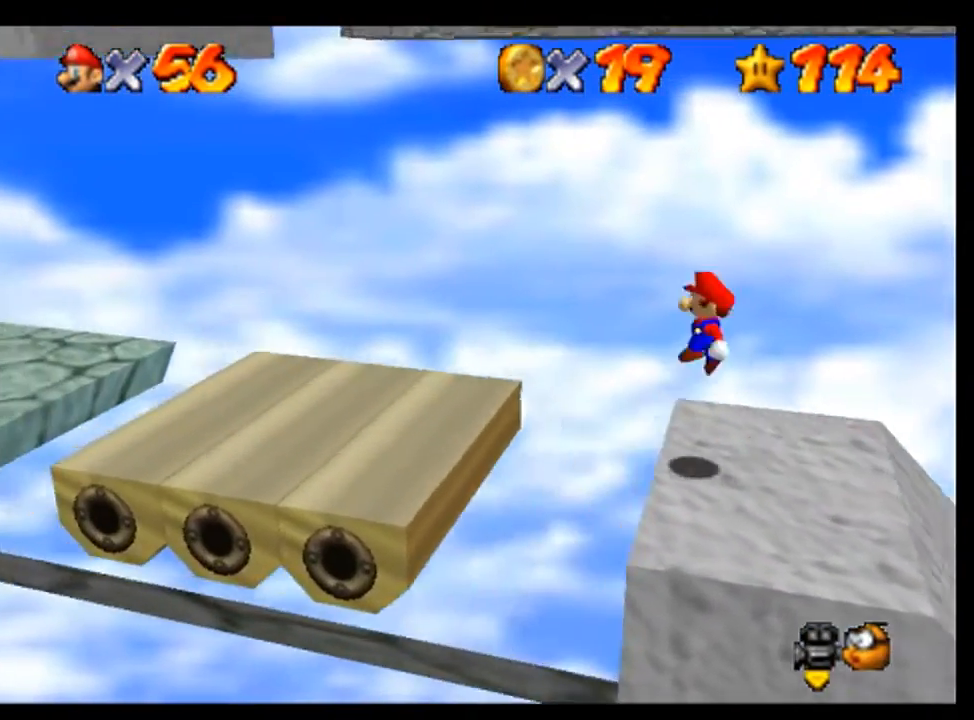
{"buttons": [], "left_stick": "left", "events": [[167, "left_stick", "down-left"], [333, "left_stick", "left"]]}
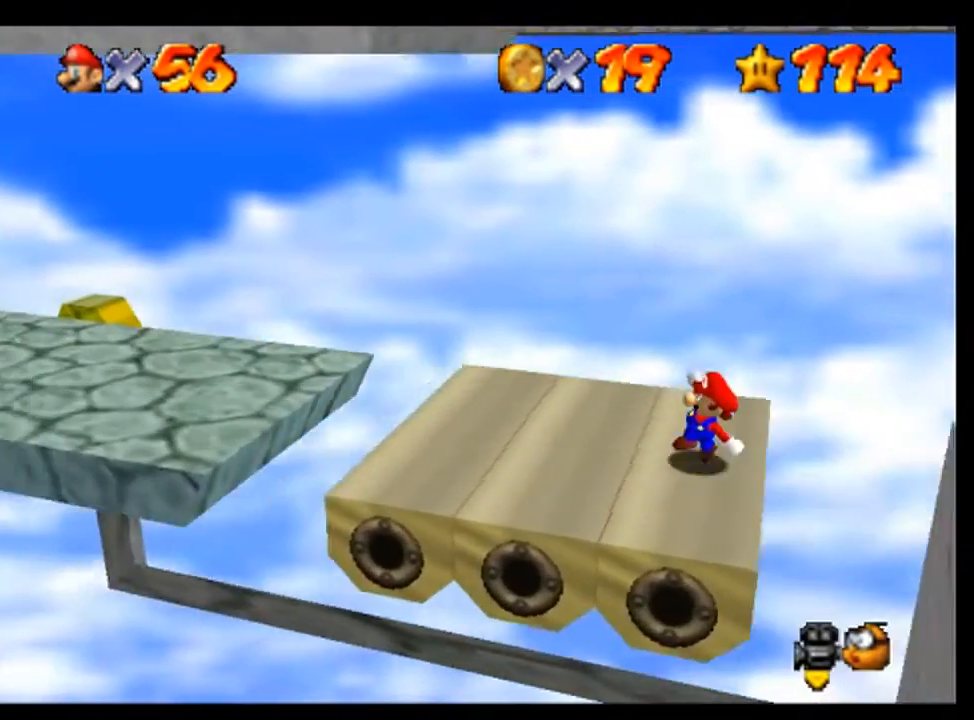
{"buttons": [], "left_stick": "left", "events": []}